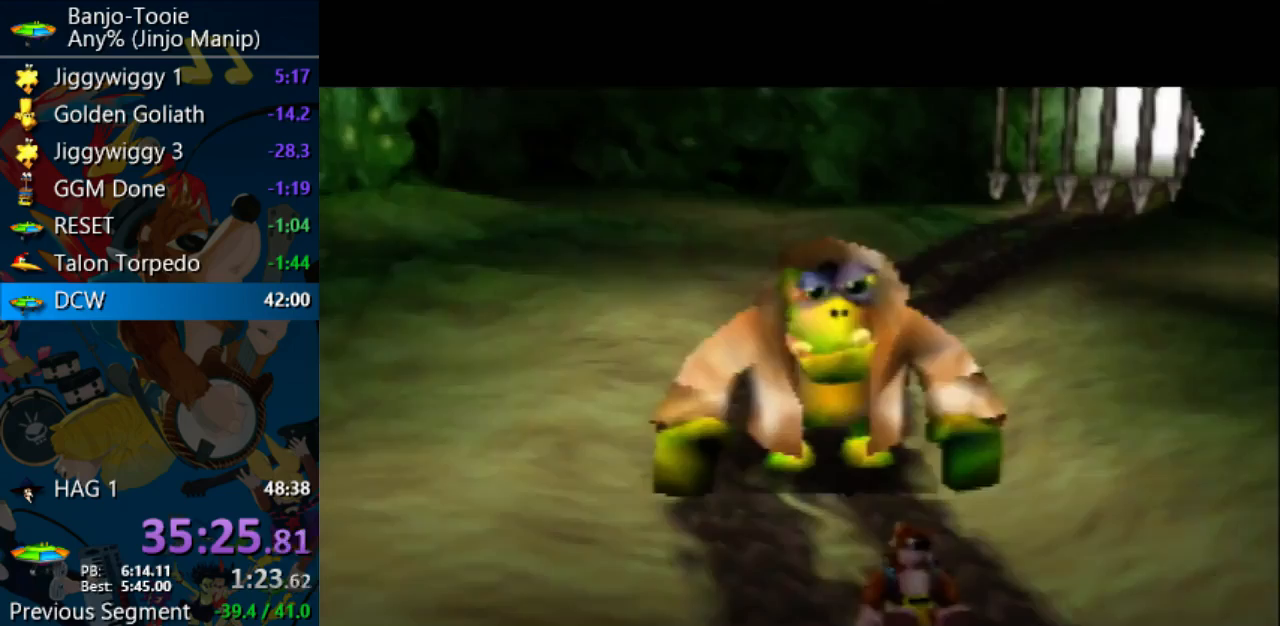
Gameplay with a controller (Nintendo layout); each line is a JSON object with the inputs held at the frame after it (dt_ms = milliseconds from this image to that frame). "events" lists button and stick changes between this image and that frame as [ms after this image, input, new state], when the widget could be followed in between. Not read: L1 L3 R3.
{"dt_ms": 500, "buttons": ["B", "R1", "Z"], "left_stick": "center", "events": [[67, "B", "down"], [133, "B", "up"], [200, "B", "down"], [400, "B", "up"], [467, "B", "down"]]}
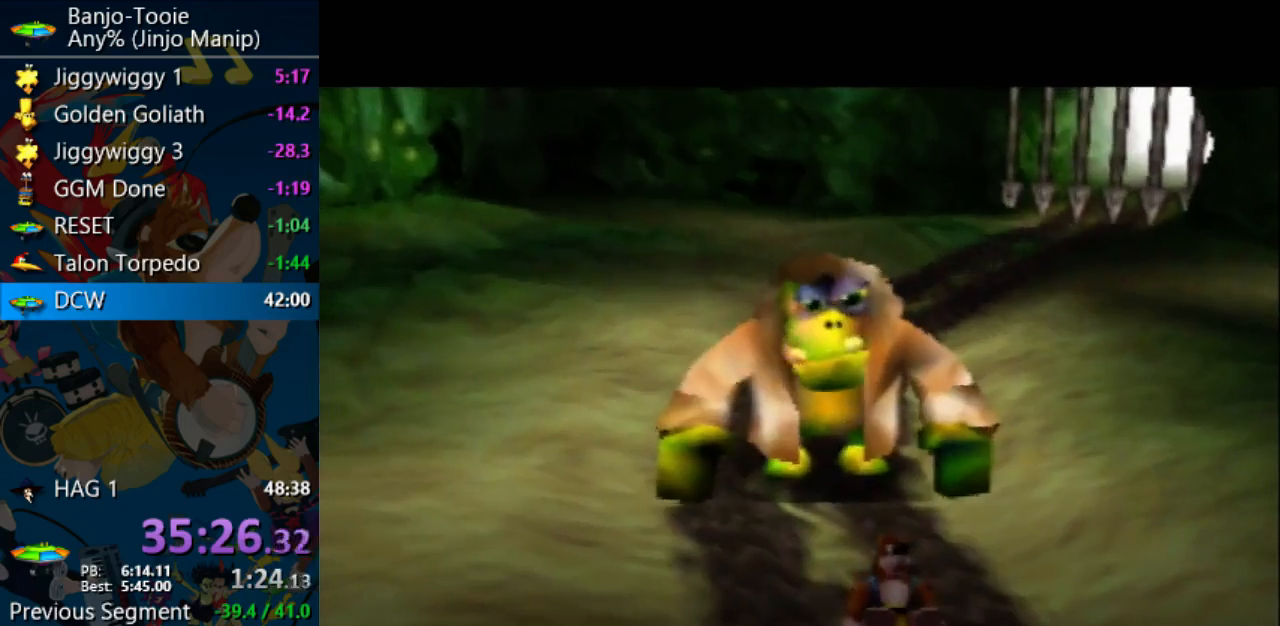
{"dt_ms": 500, "buttons": ["R1", "Z"], "left_stick": "center", "events": [[33, "B", "up"], [100, "B", "down"], [200, "B", "up"]]}
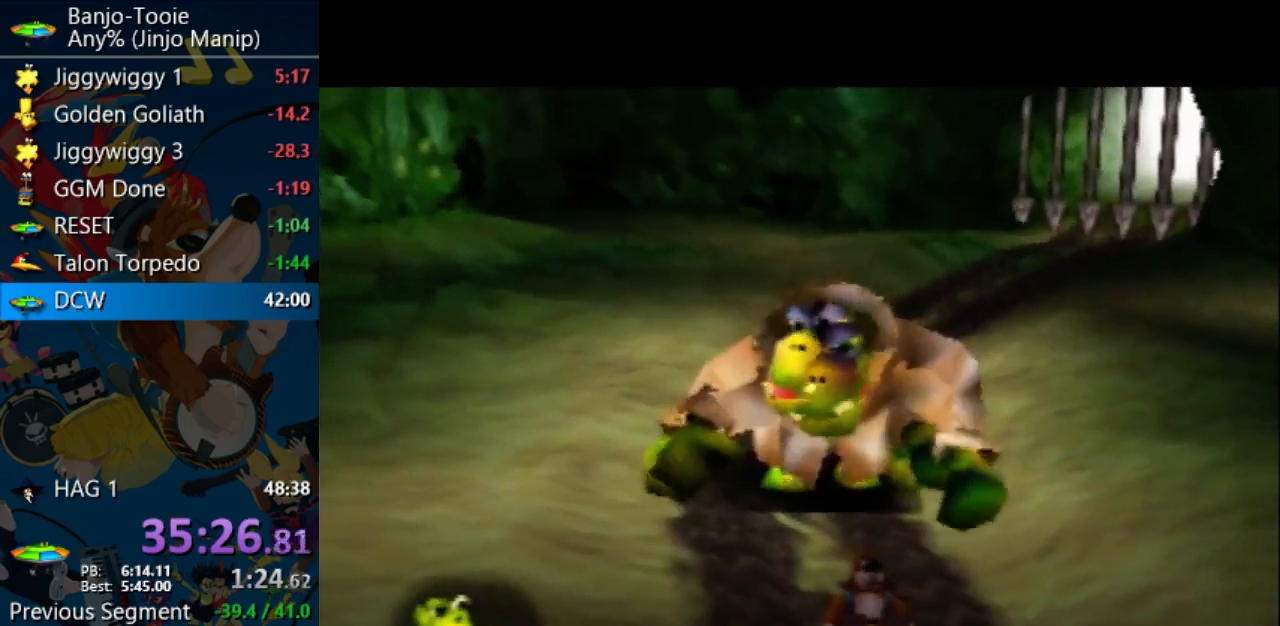
{"dt_ms": 500, "buttons": ["Z"], "left_stick": "center", "events": [[33, "B", "down"], [133, "B", "up"], [167, "R1", "up"]]}
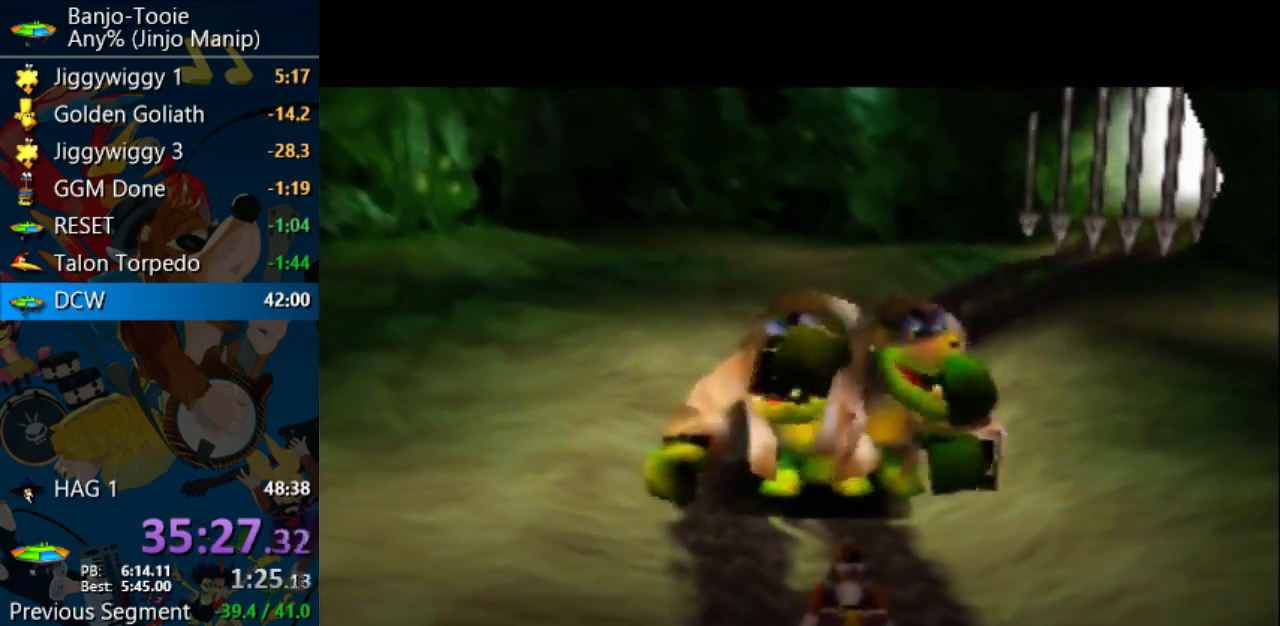
{"dt_ms": 500, "buttons": ["A", "Z"], "left_stick": "up", "events": [[400, "left_stick", "up"], [500, "A", "down"]]}
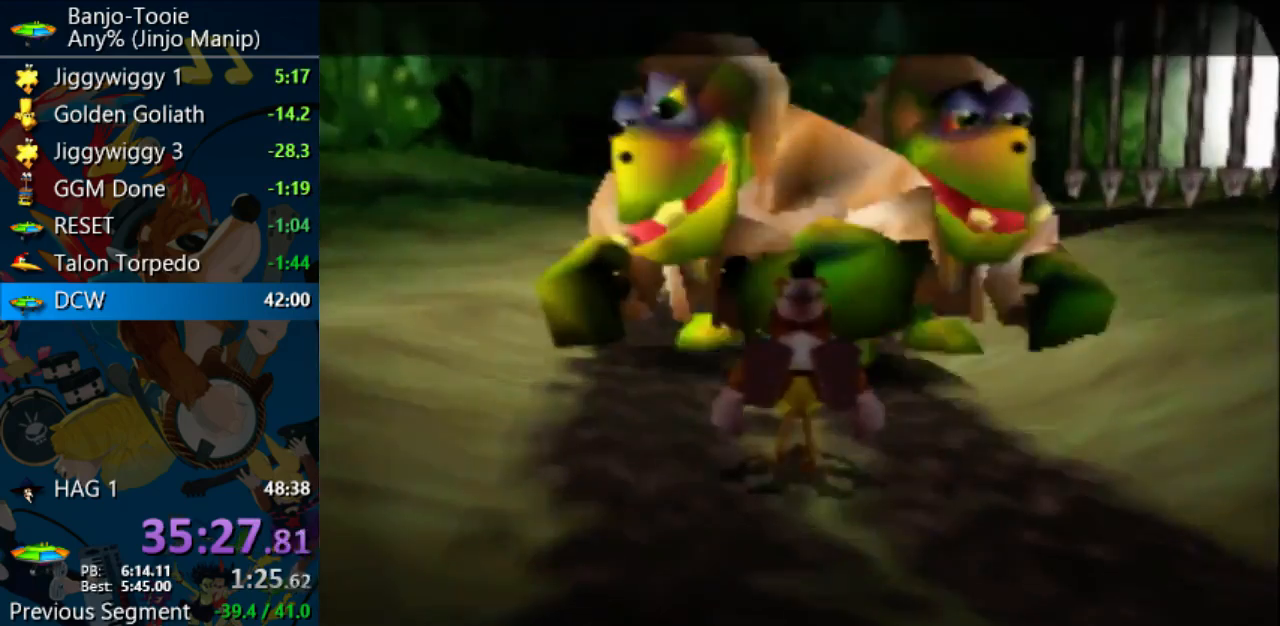
{"dt_ms": 500, "buttons": [], "left_stick": "up", "events": [[100, "B", "down"], [167, "Z", "up"], [200, "B", "up"], [267, "A", "up"]]}
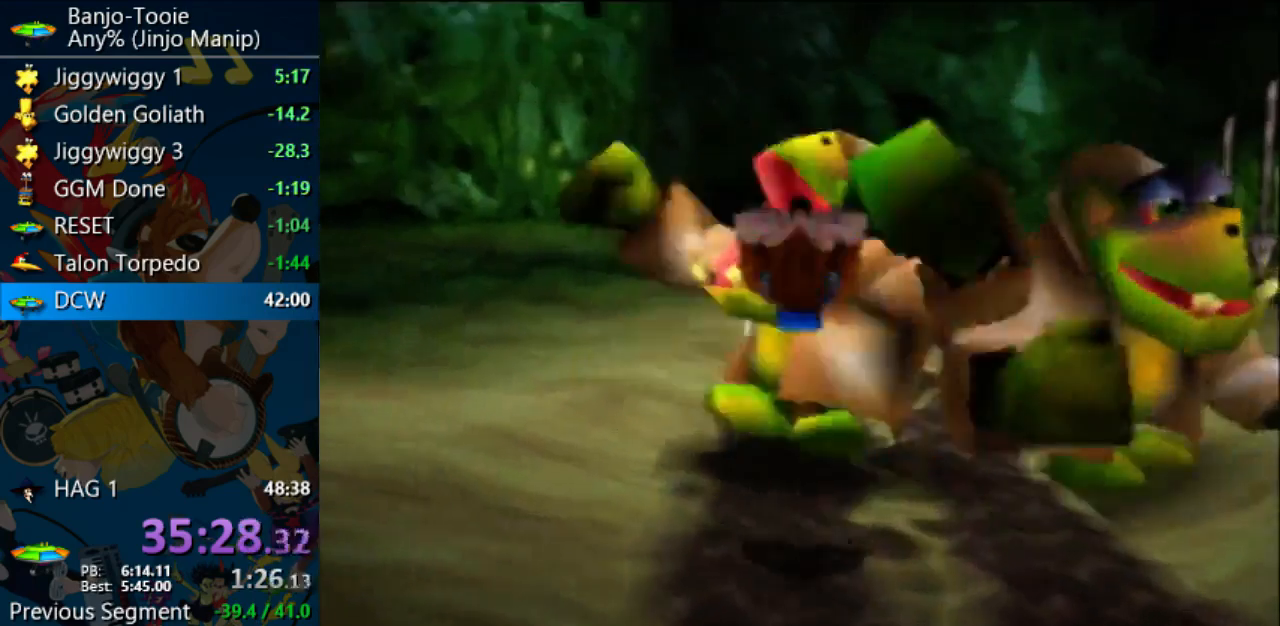
{"dt_ms": 500, "buttons": [], "left_stick": "center", "events": [[100, "left_stick", "center"]]}
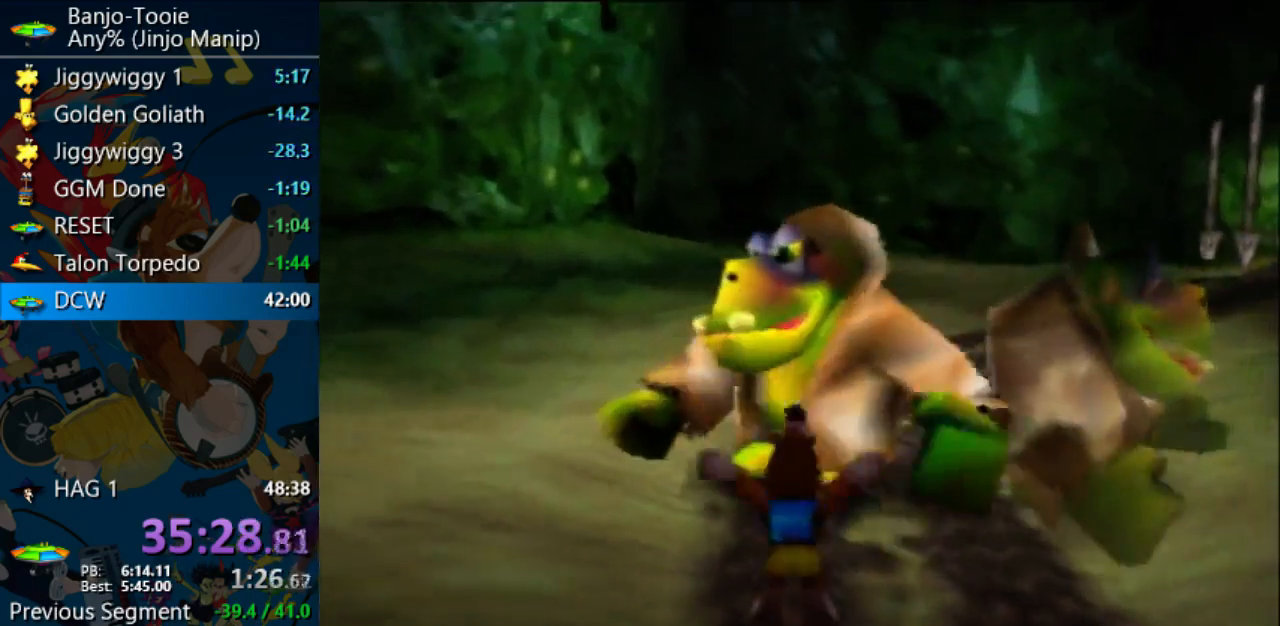
{"dt_ms": 500, "buttons": [], "left_stick": "center", "events": []}
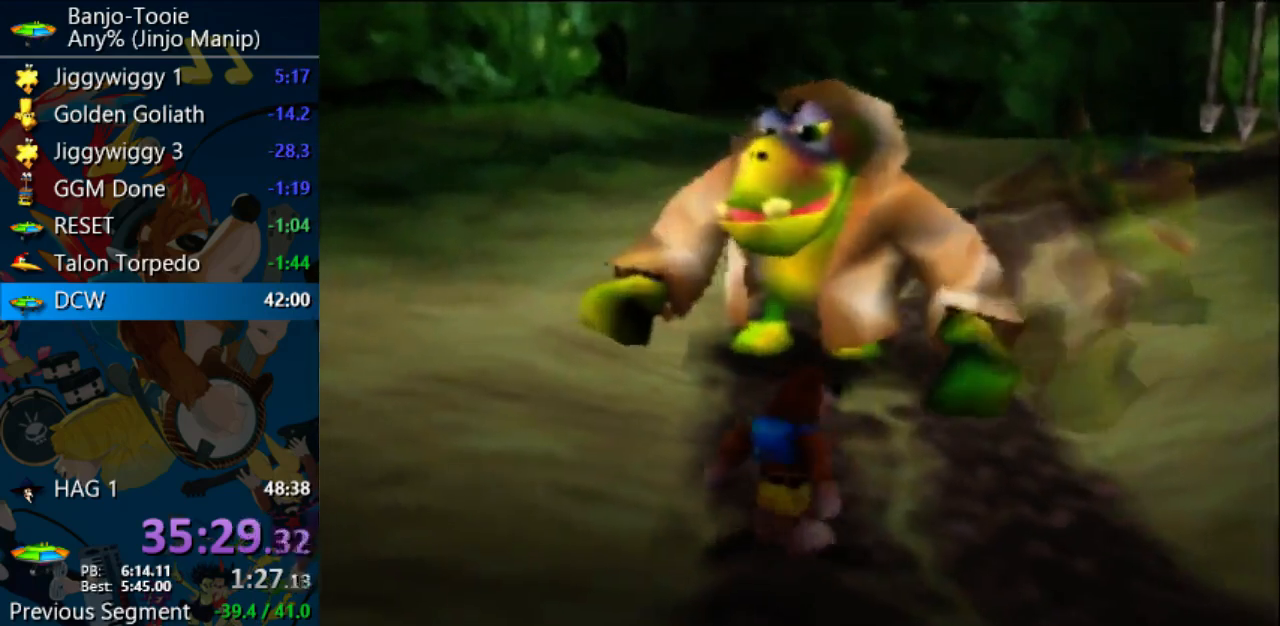
{"dt_ms": 500, "buttons": [], "left_stick": "right", "events": [[167, "left_stick", "right"]]}
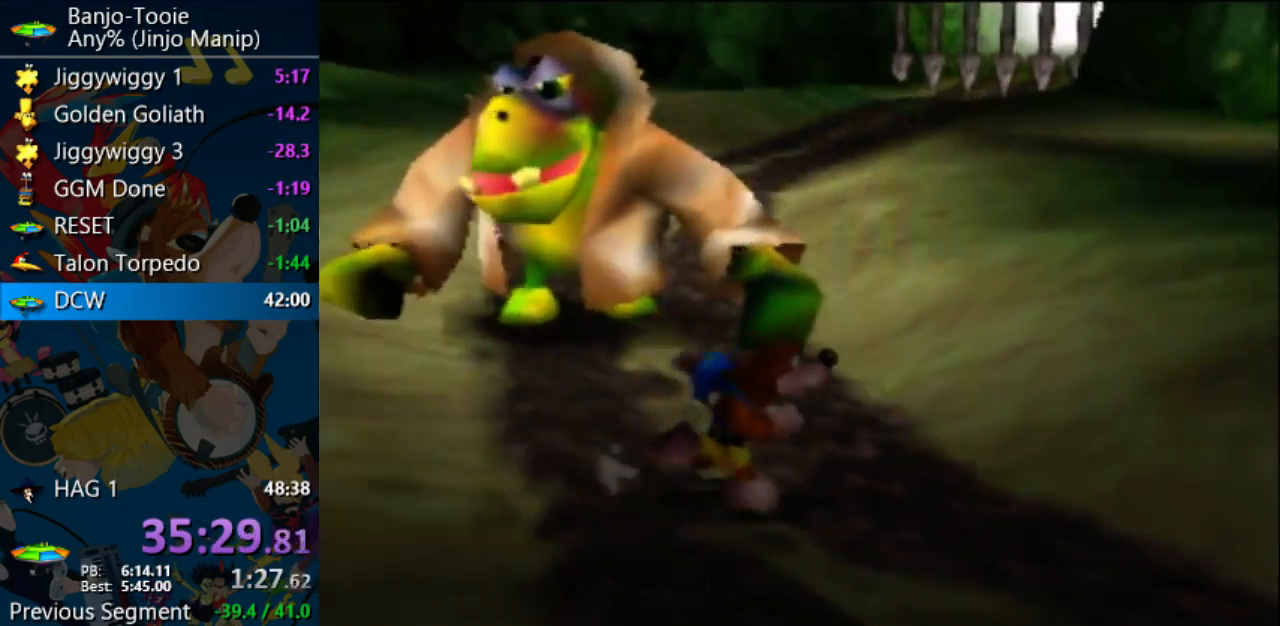
{"dt_ms": 500, "buttons": [], "left_stick": "up-right", "events": [[167, "left_stick", "up-right"]]}
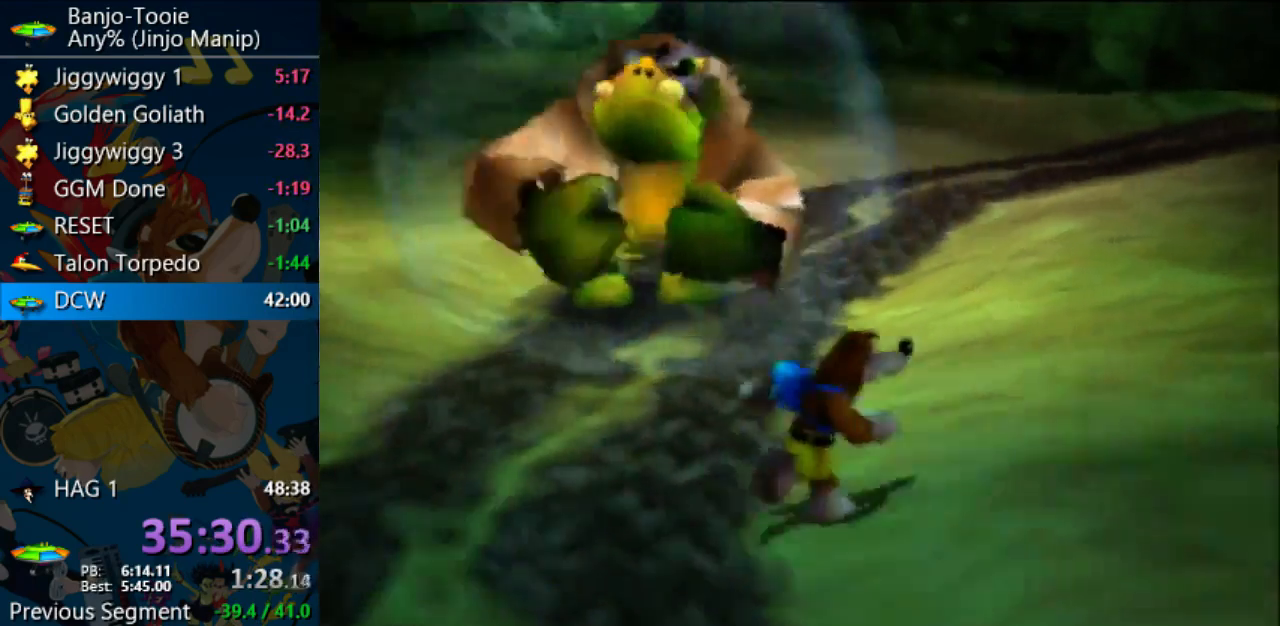
{"dt_ms": 500, "buttons": [], "left_stick": "down-right", "events": [[267, "left_stick", "right"], [500, "left_stick", "down-right"]]}
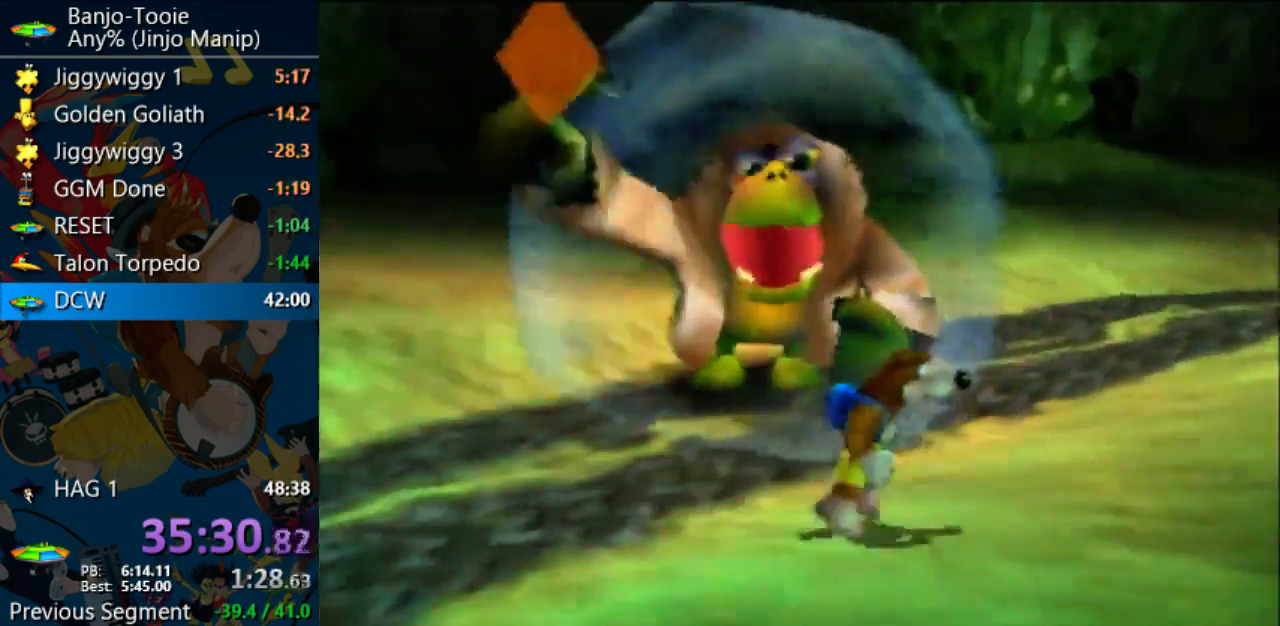
{"dt_ms": 500, "buttons": [], "left_stick": "left", "events": [[167, "left_stick", "down"], [267, "left_stick", "down-left"], [467, "left_stick", "left"]]}
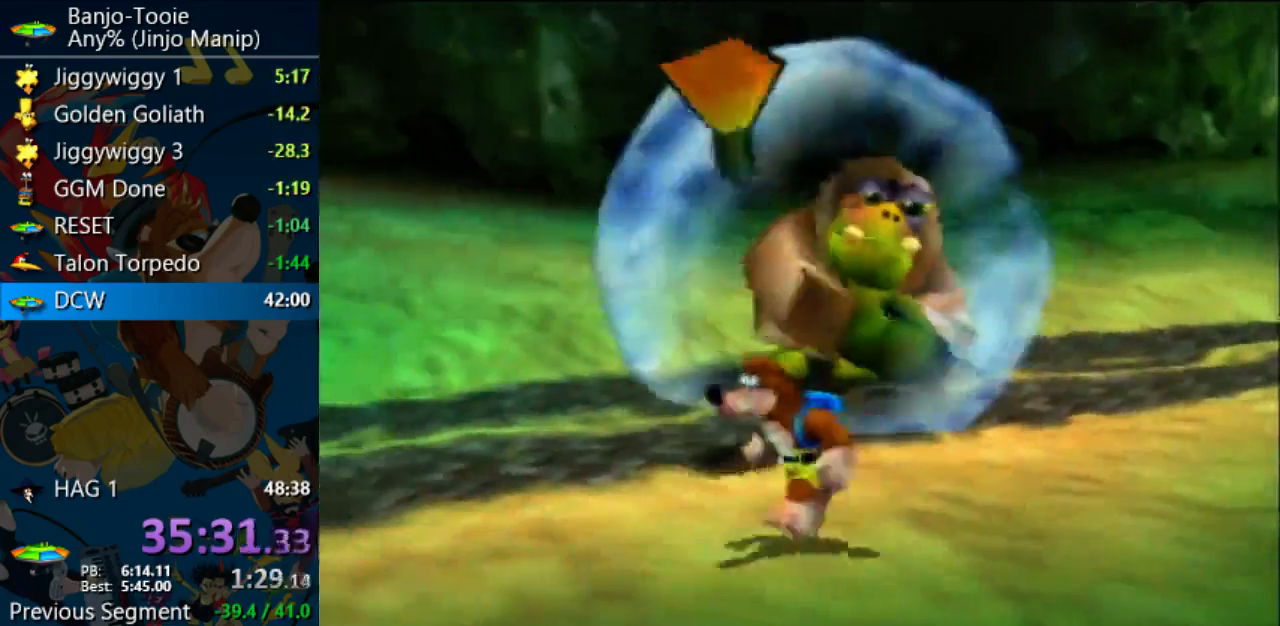
{"dt_ms": 500, "buttons": [], "left_stick": "up-right", "events": [[200, "left_stick", "up-left"], [467, "left_stick", "up-right"]]}
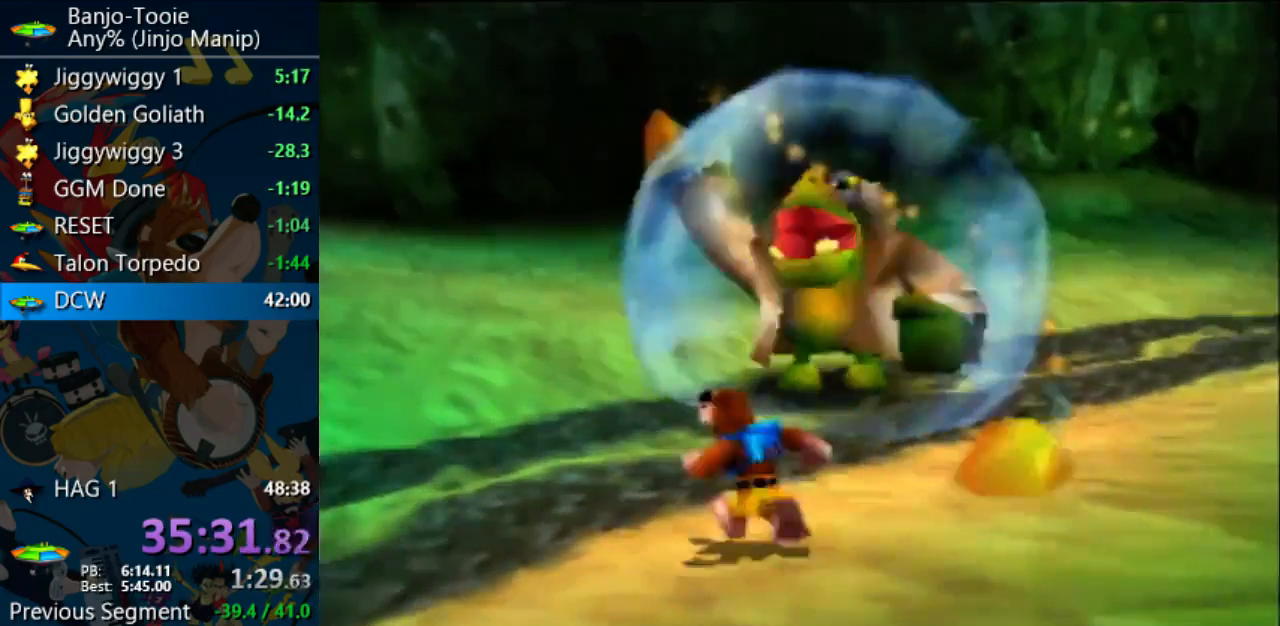
{"dt_ms": 500, "buttons": [], "left_stick": "down", "events": [[133, "left_stick", "right"], [433, "left_stick", "down"]]}
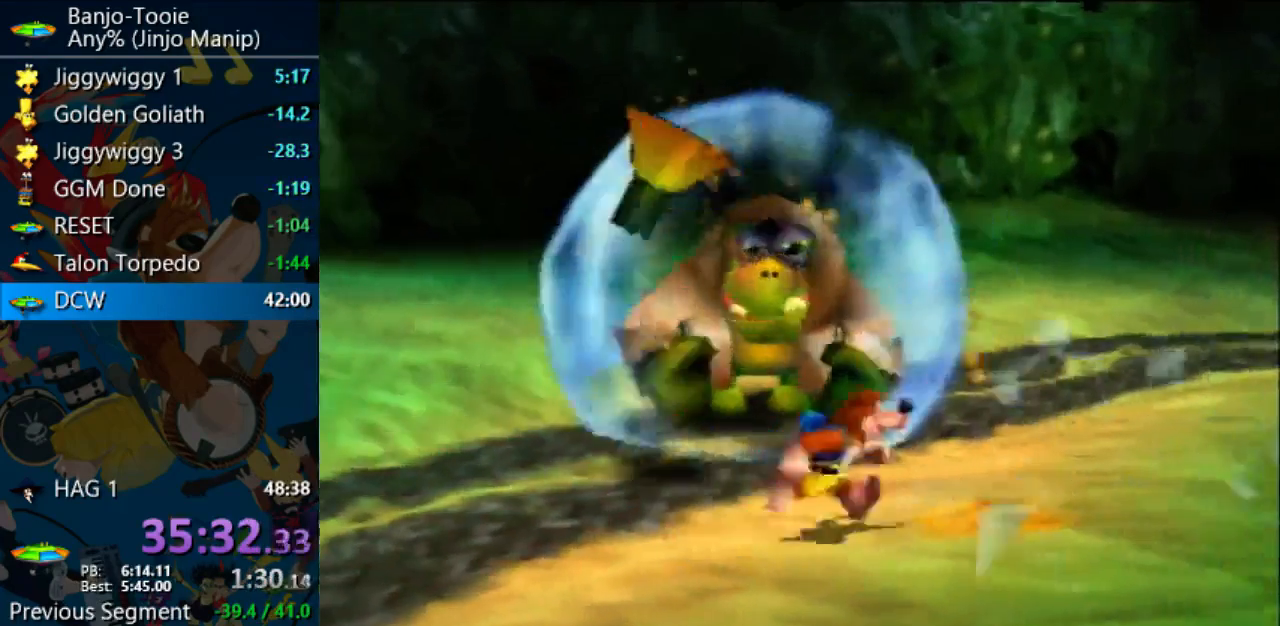
{"dt_ms": 500, "buttons": [], "left_stick": "left", "events": [[33, "left_stick", "down-left"], [400, "left_stick", "left"]]}
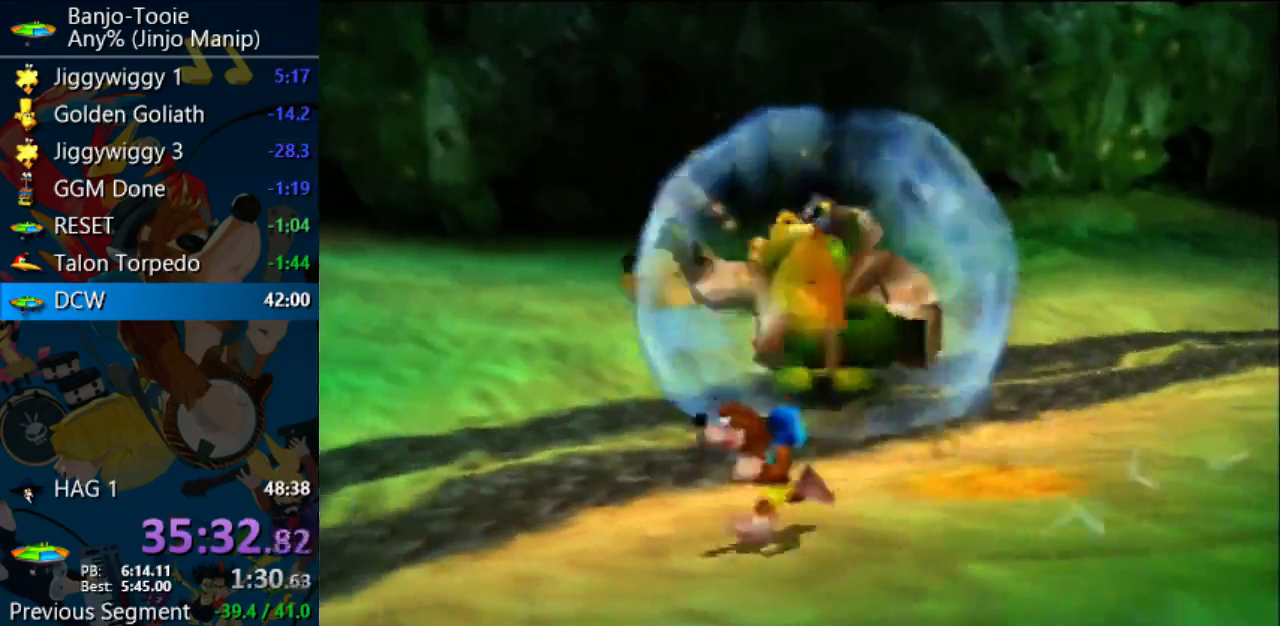
{"dt_ms": 500, "buttons": [], "left_stick": "right", "events": [[67, "left_stick", "up"], [167, "left_stick", "up-right"], [267, "left_stick", "right"]]}
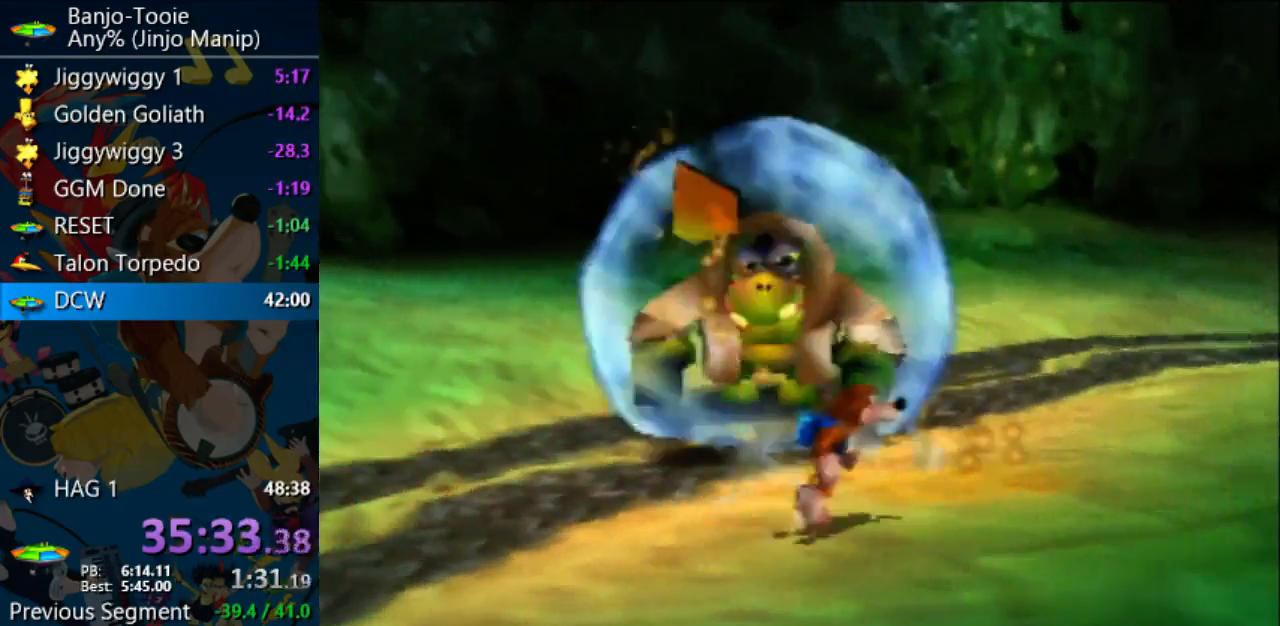
{"dt_ms": 500, "buttons": [], "left_stick": "down-left", "events": [[100, "left_stick", "down-right"], [200, "left_stick", "down"], [333, "left_stick", "down-left"]]}
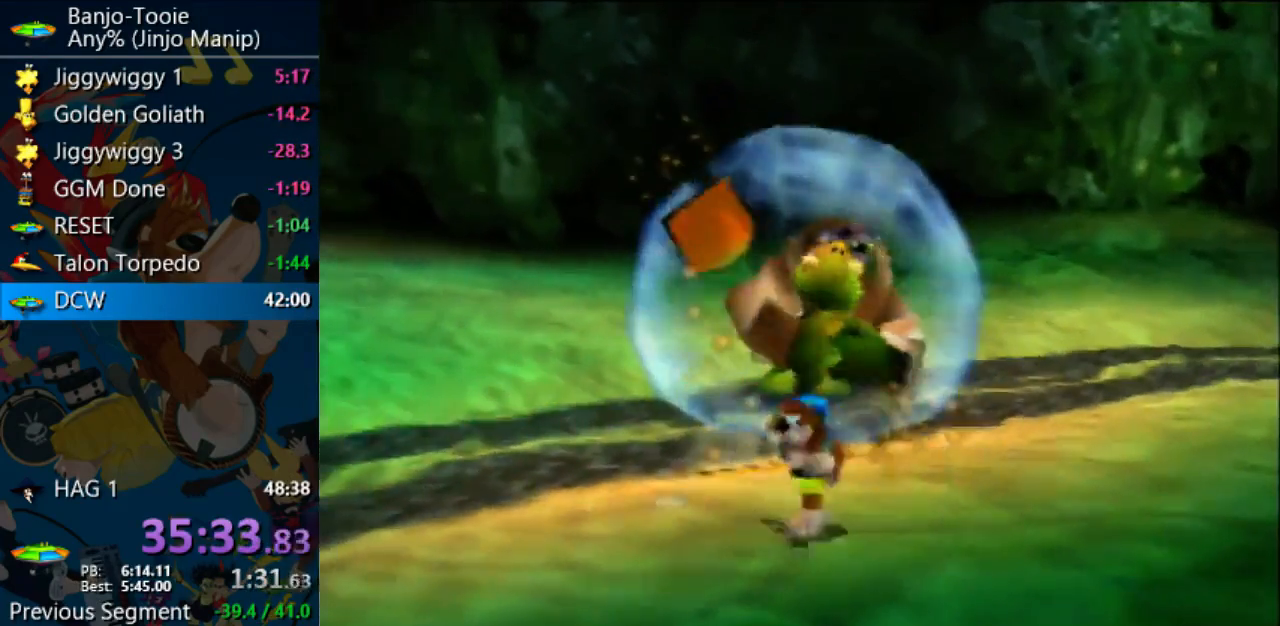
{"dt_ms": 500, "buttons": [], "left_stick": "up-right", "events": [[67, "left_stick", "left"], [400, "left_stick", "up"], [467, "left_stick", "up-right"]]}
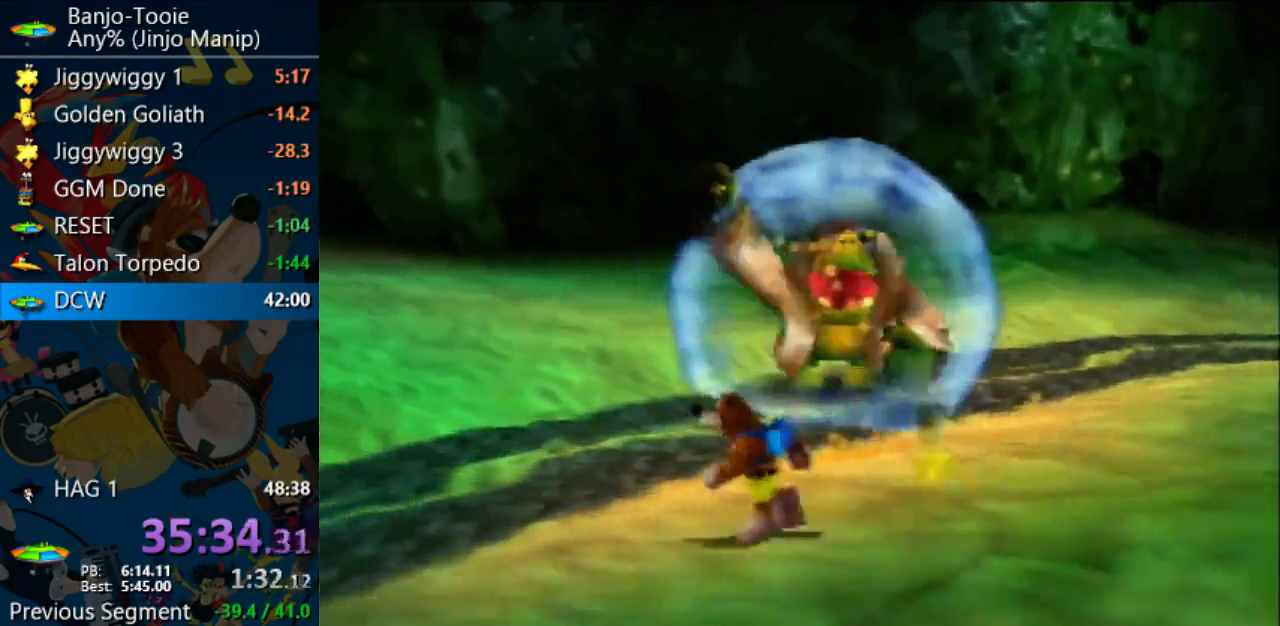
{"dt_ms": 500, "buttons": [], "left_stick": "down-left", "events": [[367, "left_stick", "down"], [500, "left_stick", "down-left"]]}
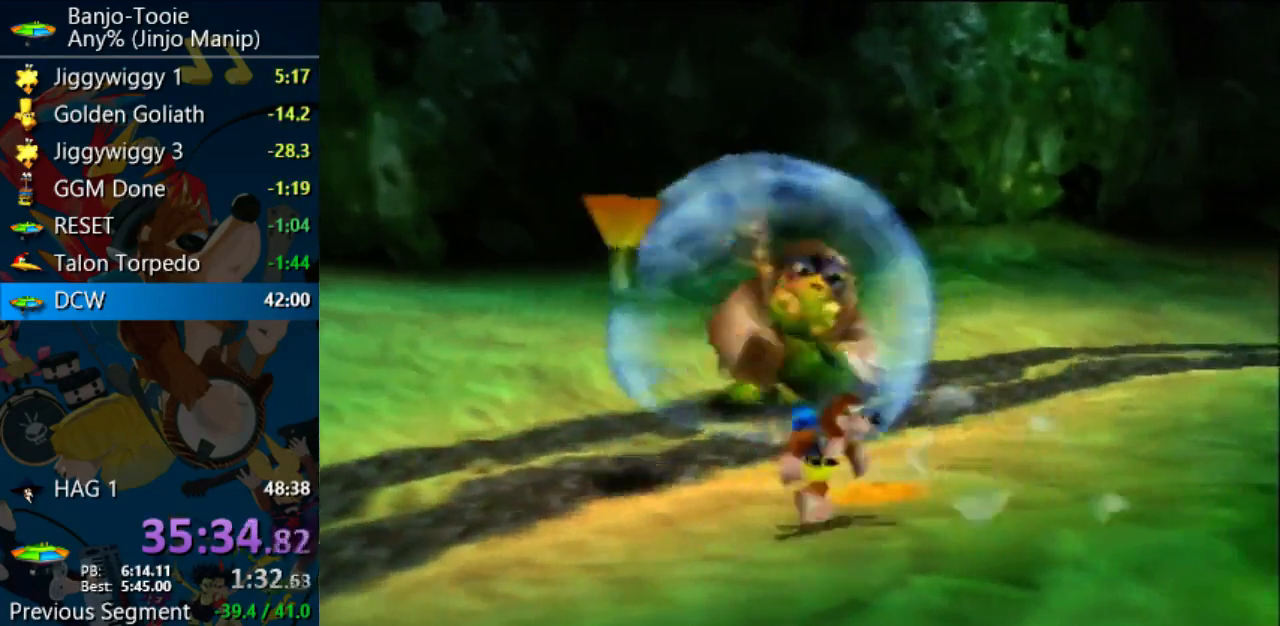
{"dt_ms": 500, "buttons": [], "left_stick": "up-right", "events": [[133, "left_stick", "down-right"], [267, "left_stick", "right"], [400, "left_stick", "up-right"]]}
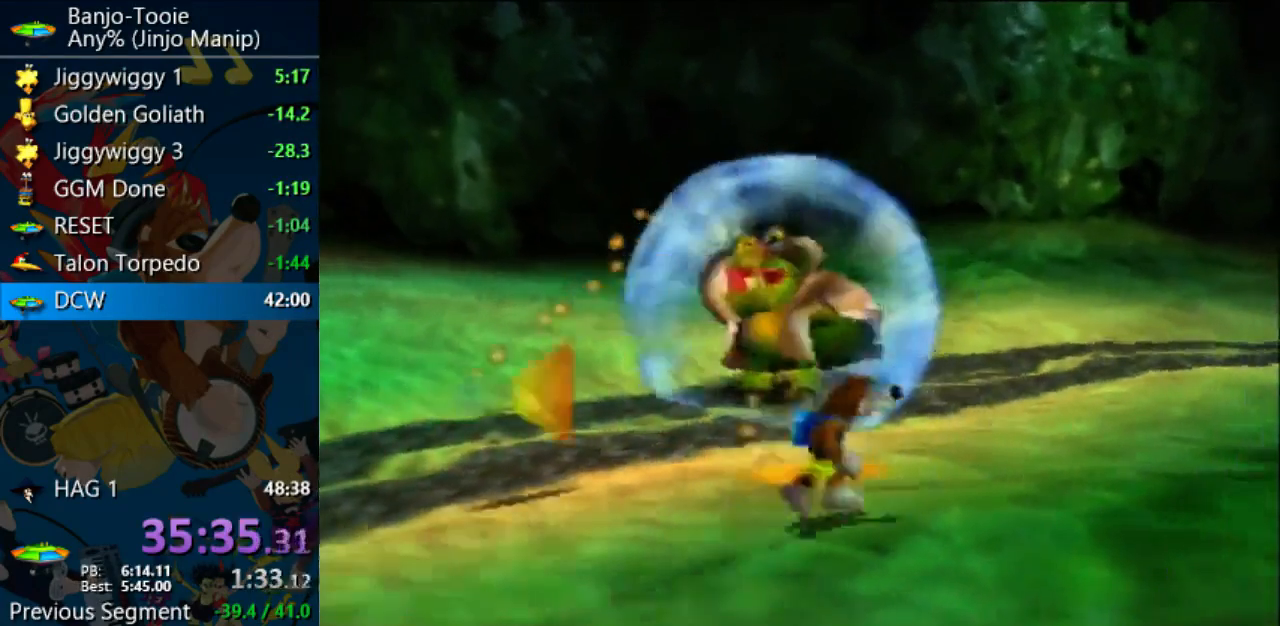
{"dt_ms": 500, "buttons": [], "left_stick": "right", "events": [[467, "left_stick", "right"]]}
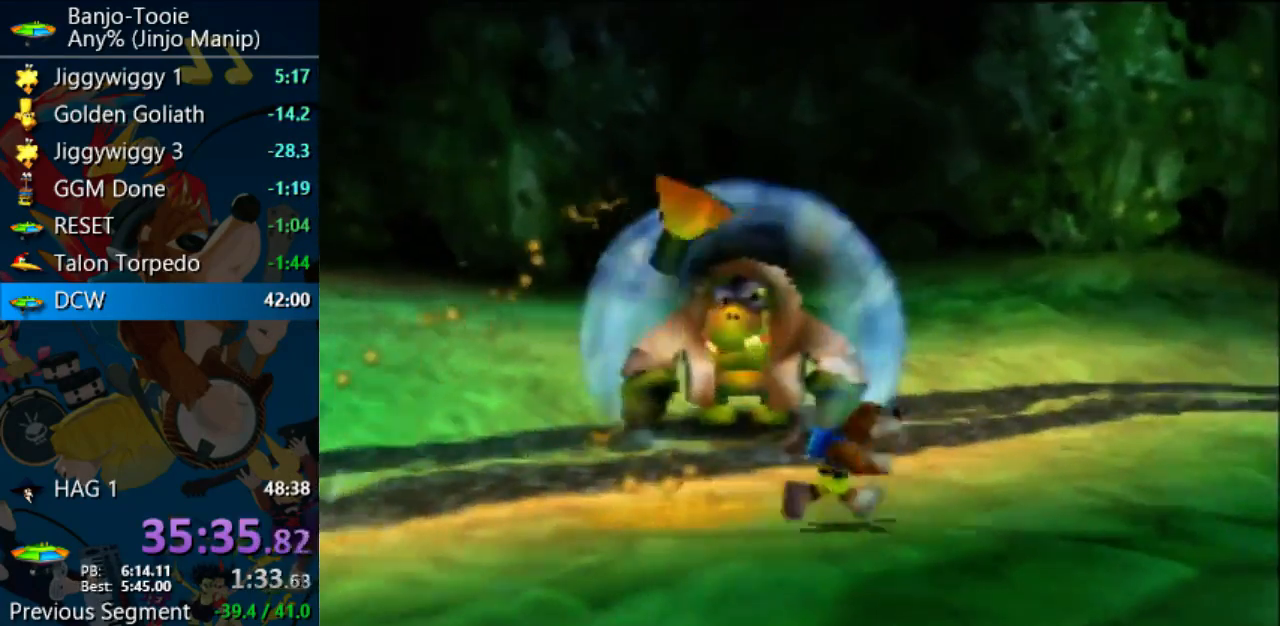
{"dt_ms": 500, "buttons": ["C_RIGHT"], "left_stick": "up", "events": [[300, "left_stick", "up-right"], [433, "left_stick", "up"], [500, "C_RIGHT", "down"]]}
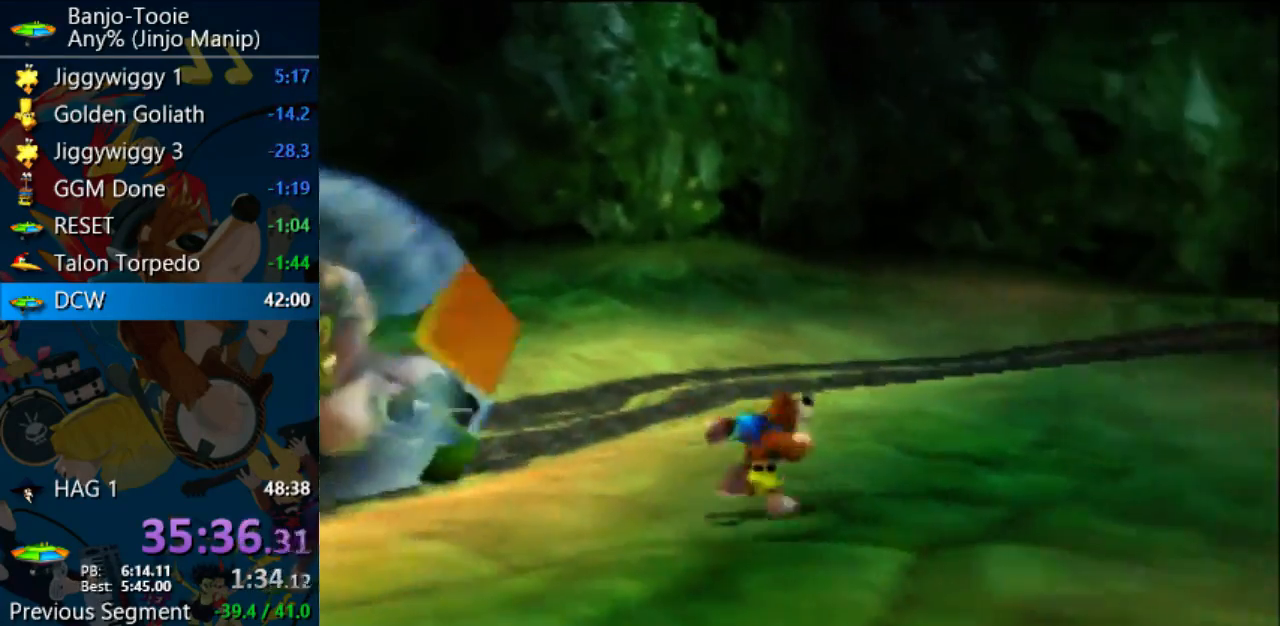
{"dt_ms": 500, "buttons": [], "left_stick": "left", "events": [[200, "left_stick", "up-left"], [333, "left_stick", "left"], [400, "C_RIGHT", "up"]]}
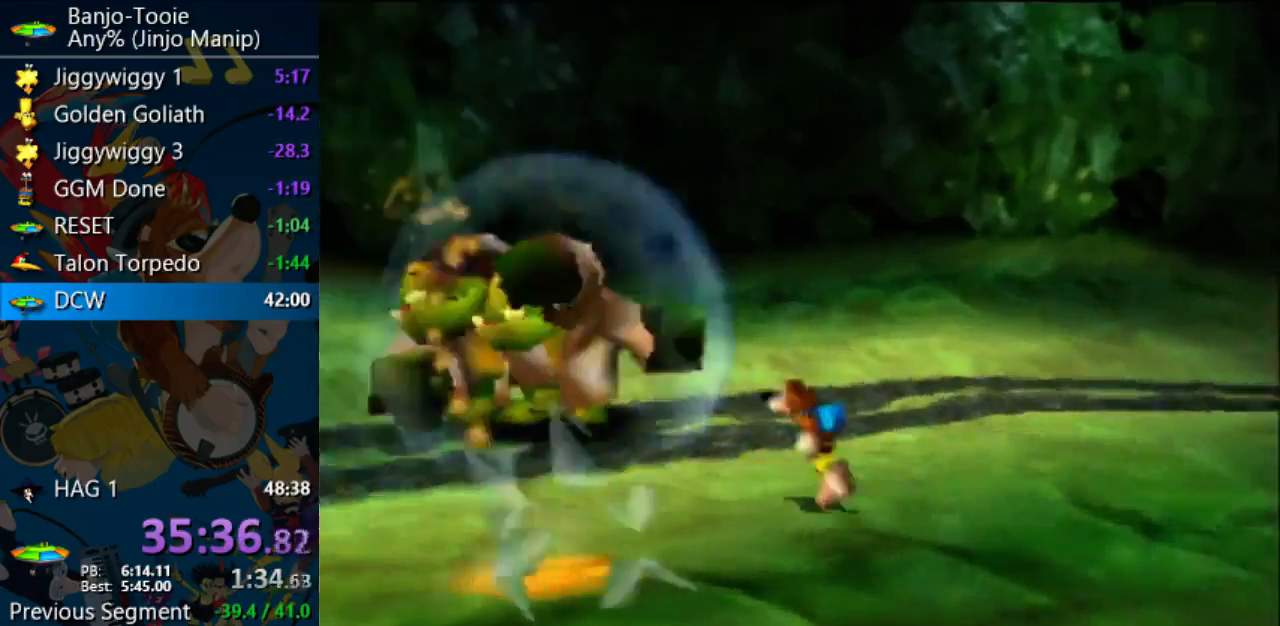
{"dt_ms": 500, "buttons": [], "left_stick": "center", "events": [[67, "left_stick", "center"]]}
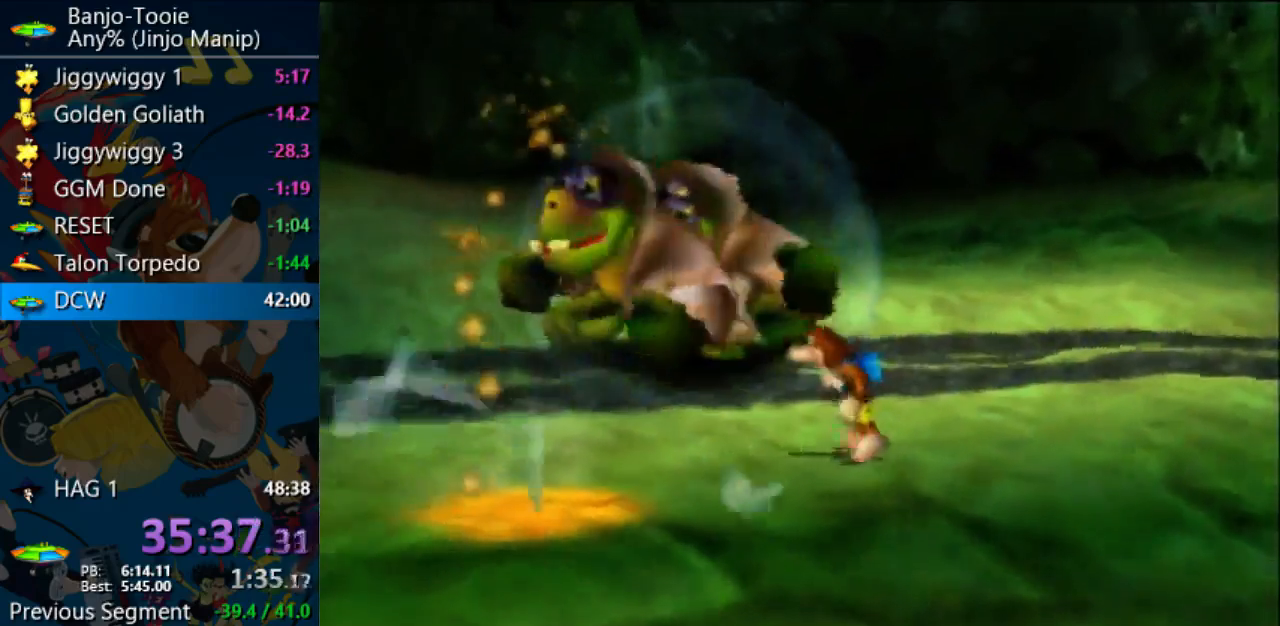
{"dt_ms": 500, "buttons": [], "left_stick": "up-left", "events": [[400, "left_stick", "up-left"]]}
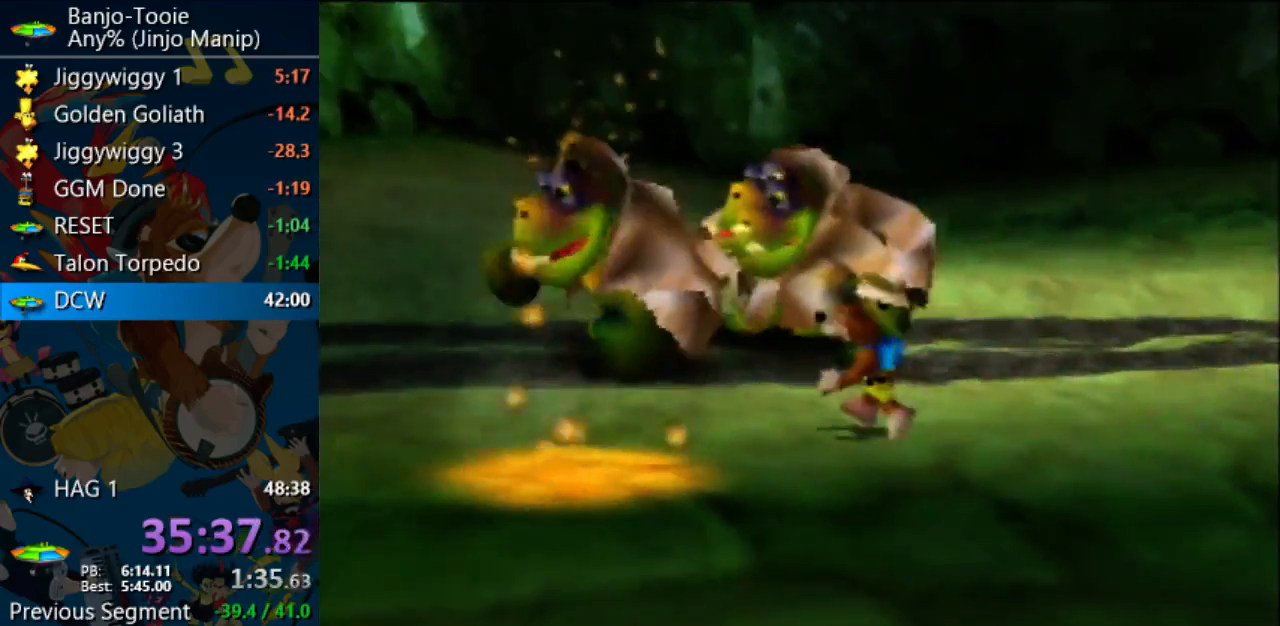
{"dt_ms": 500, "buttons": [], "left_stick": "up-left", "events": [[133, "left_stick", "up"], [233, "left_stick", "up-left"]]}
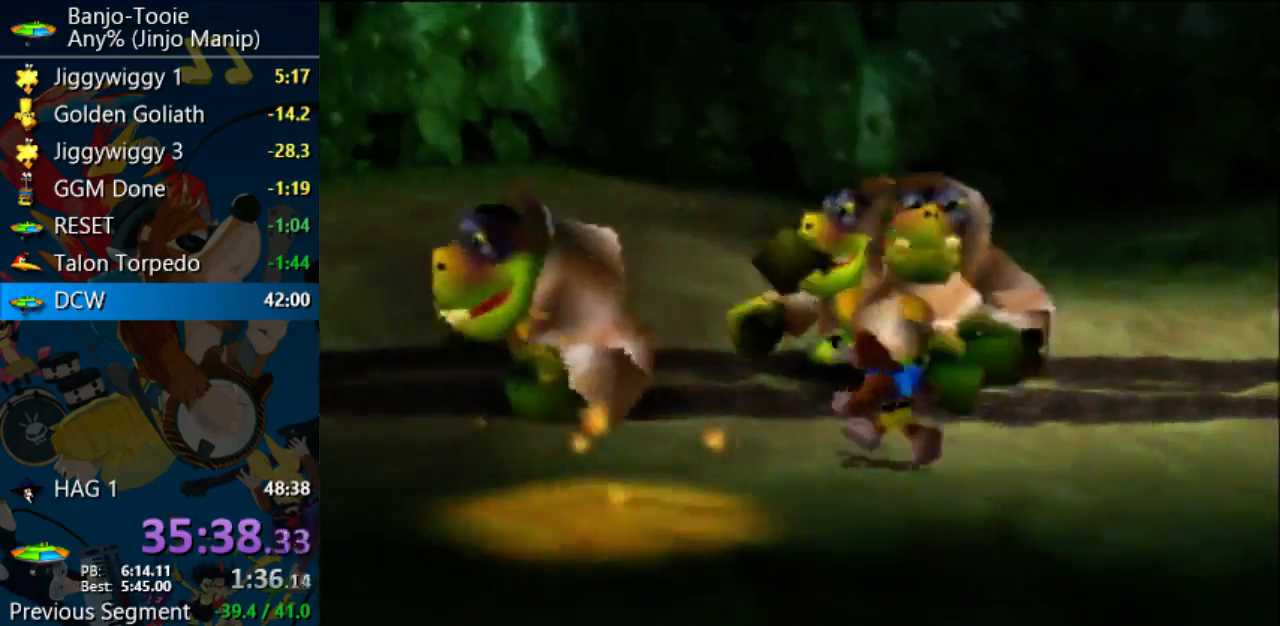
{"dt_ms": 500, "buttons": ["A", "B"], "left_stick": "up", "events": [[133, "left_stick", "up"], [333, "A", "down"], [433, "B", "down"]]}
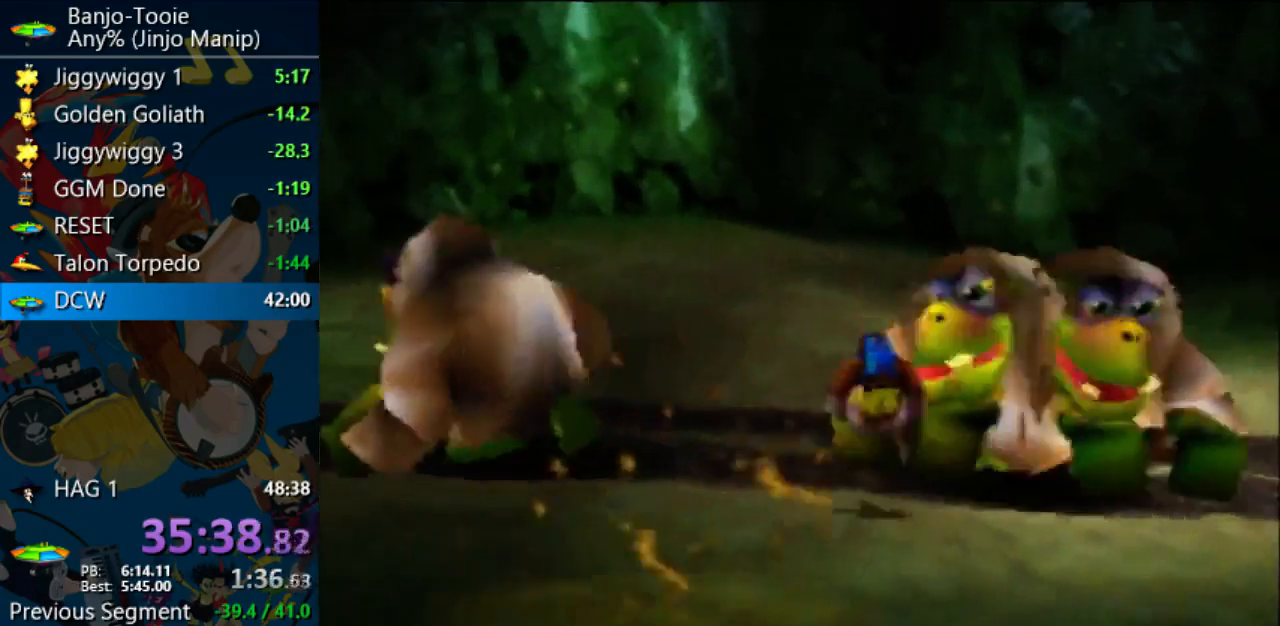
{"dt_ms": 1000, "buttons": [], "left_stick": "down-right"}